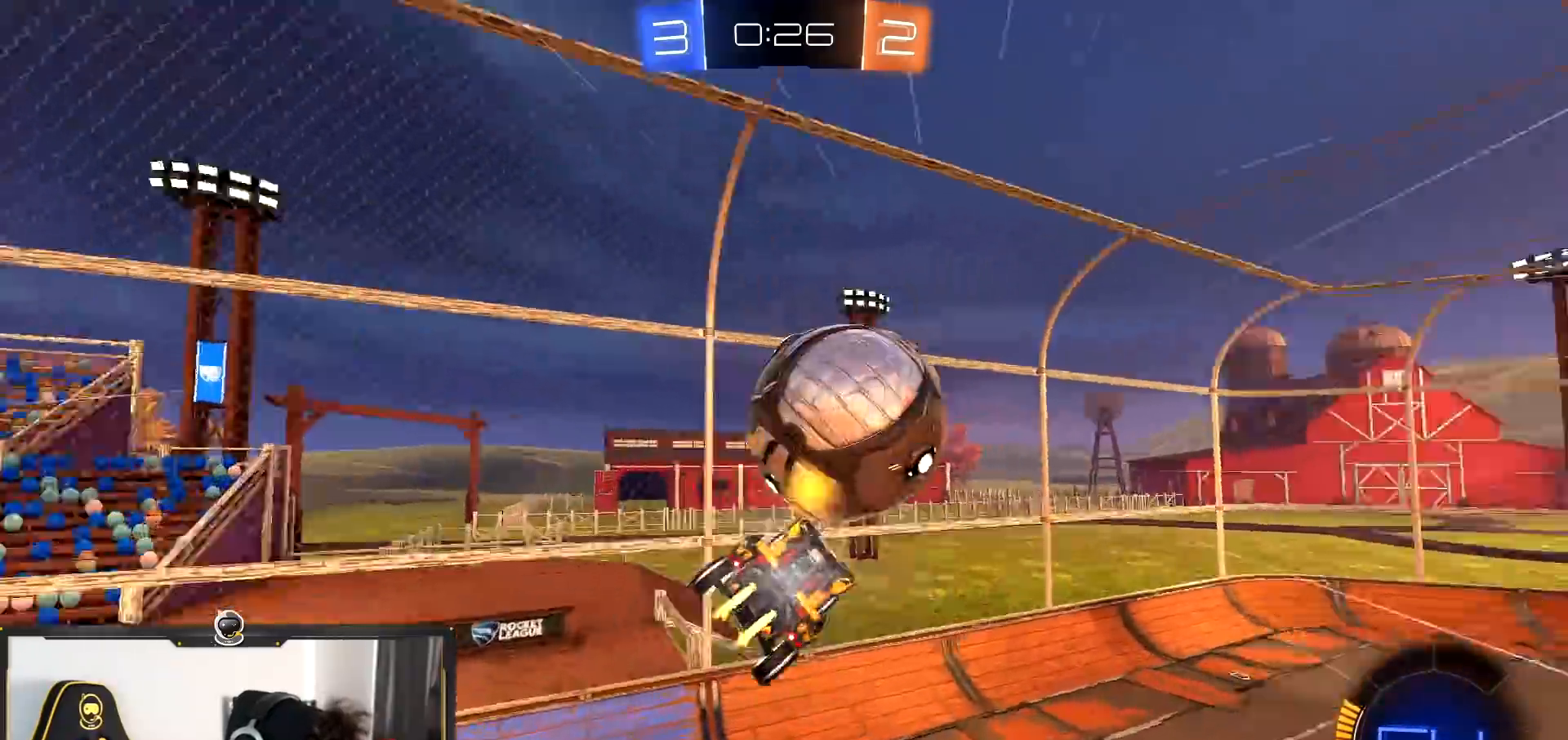
Gameplay with a controller (PlayStation layout); each line is a JSON object with the inputs held at the frame after it. "events" lists button and stick changes between this image and that frame as [ms after this image, input, new state], when the widget could be followed in between.
{"buttons": ["R1", "R2"], "left_stick": "up-right", "right_stick": "center", "events": [[83, "TRIANGLE", "up"], [317, "left_stick", "up-right"]]}
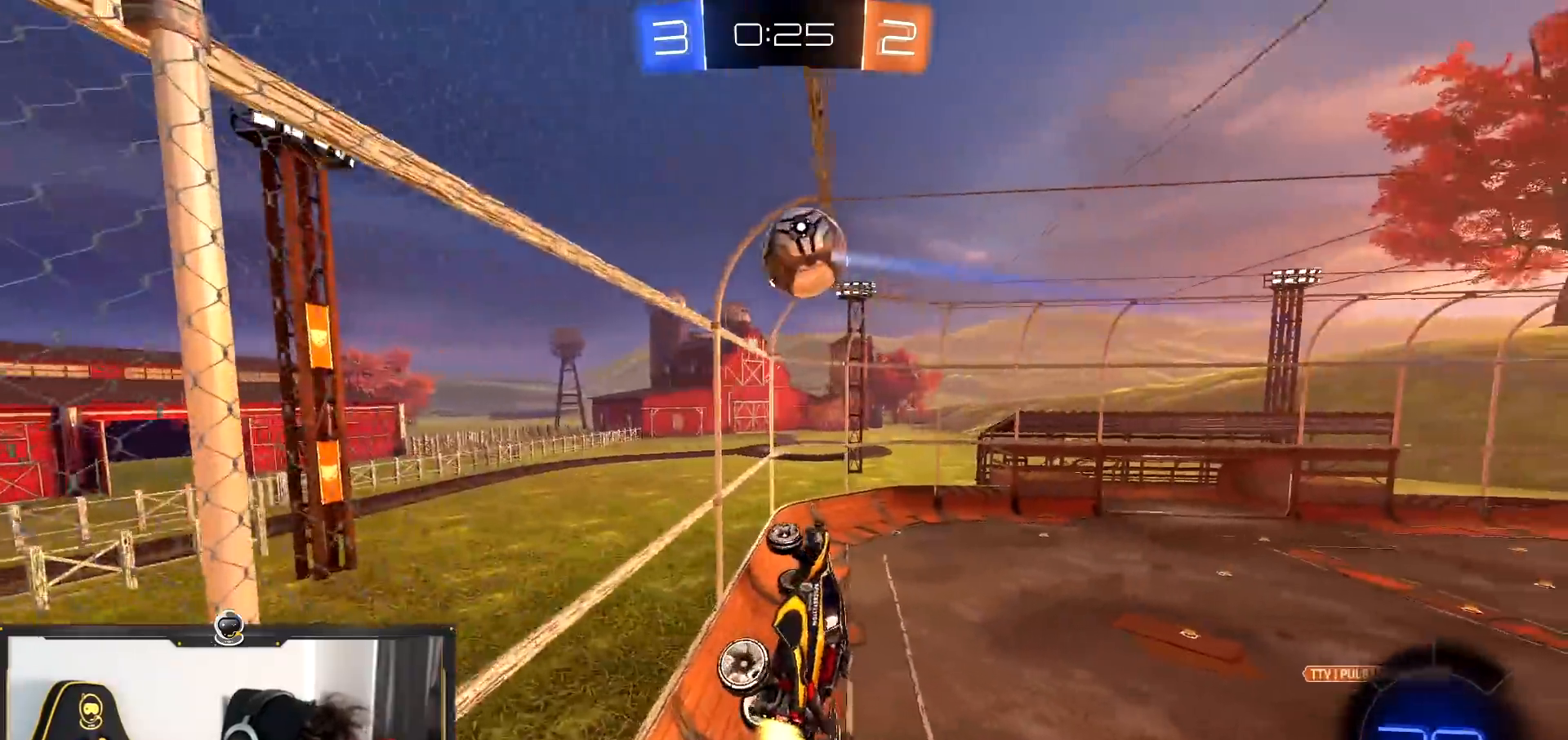
{"buttons": ["R1", "R2"], "left_stick": "right", "right_stick": "center", "events": [[200, "left_stick", "right"]]}
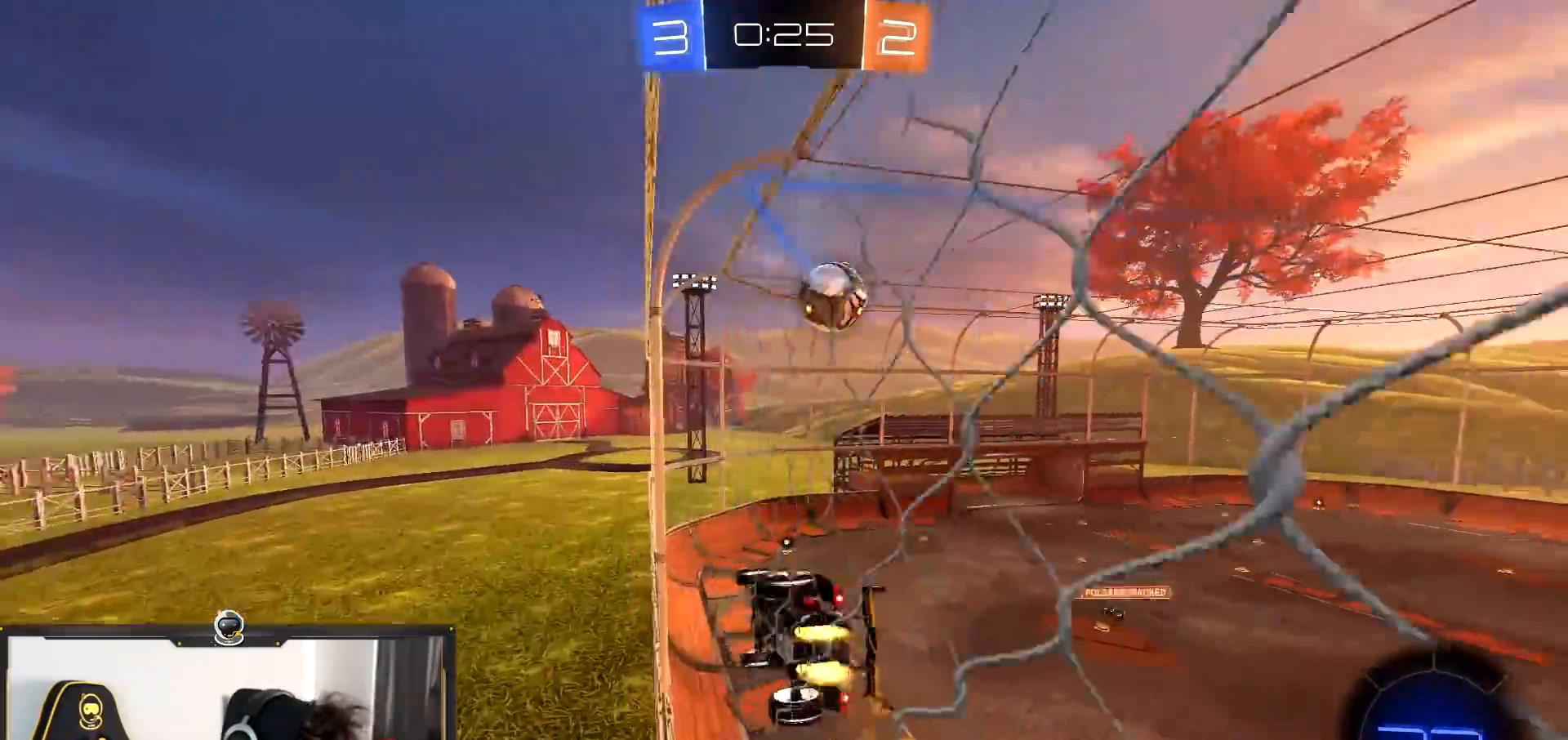
{"buttons": ["L1", "R2"], "left_stick": "up-left", "right_stick": "center", "events": [[50, "CROSS", "down"], [50, "L1", "down"], [50, "left_stick", "down-left"], [150, "left_stick", "down"], [367, "left_stick", "center"], [417, "CROSS", "up"], [433, "left_stick", "up-left"], [483, "R1", "up"]]}
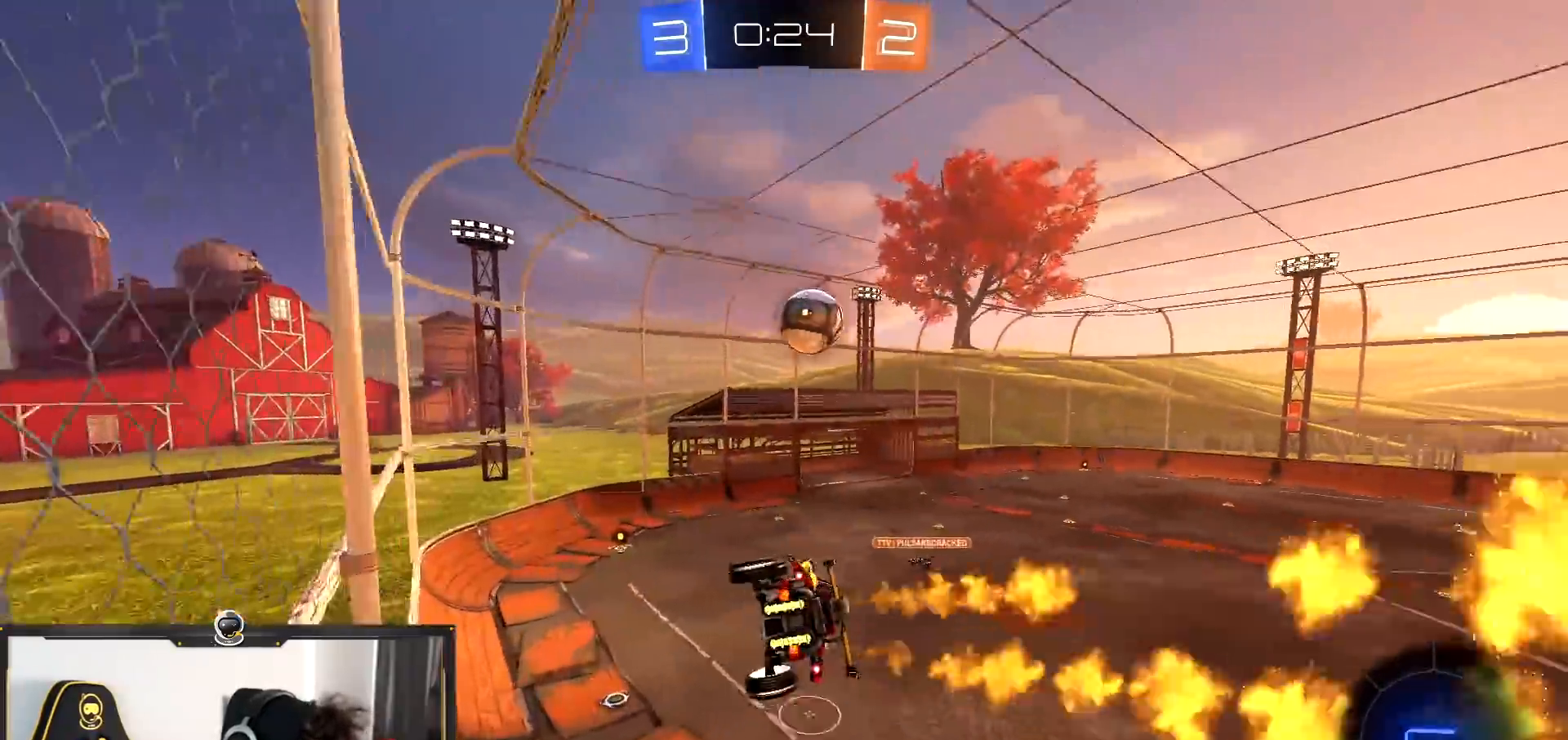
{"buttons": ["R2"], "left_stick": "down-left", "right_stick": "center", "events": [[34, "L1", "up"], [234, "left_stick", "center"], [367, "left_stick", "down-left"]]}
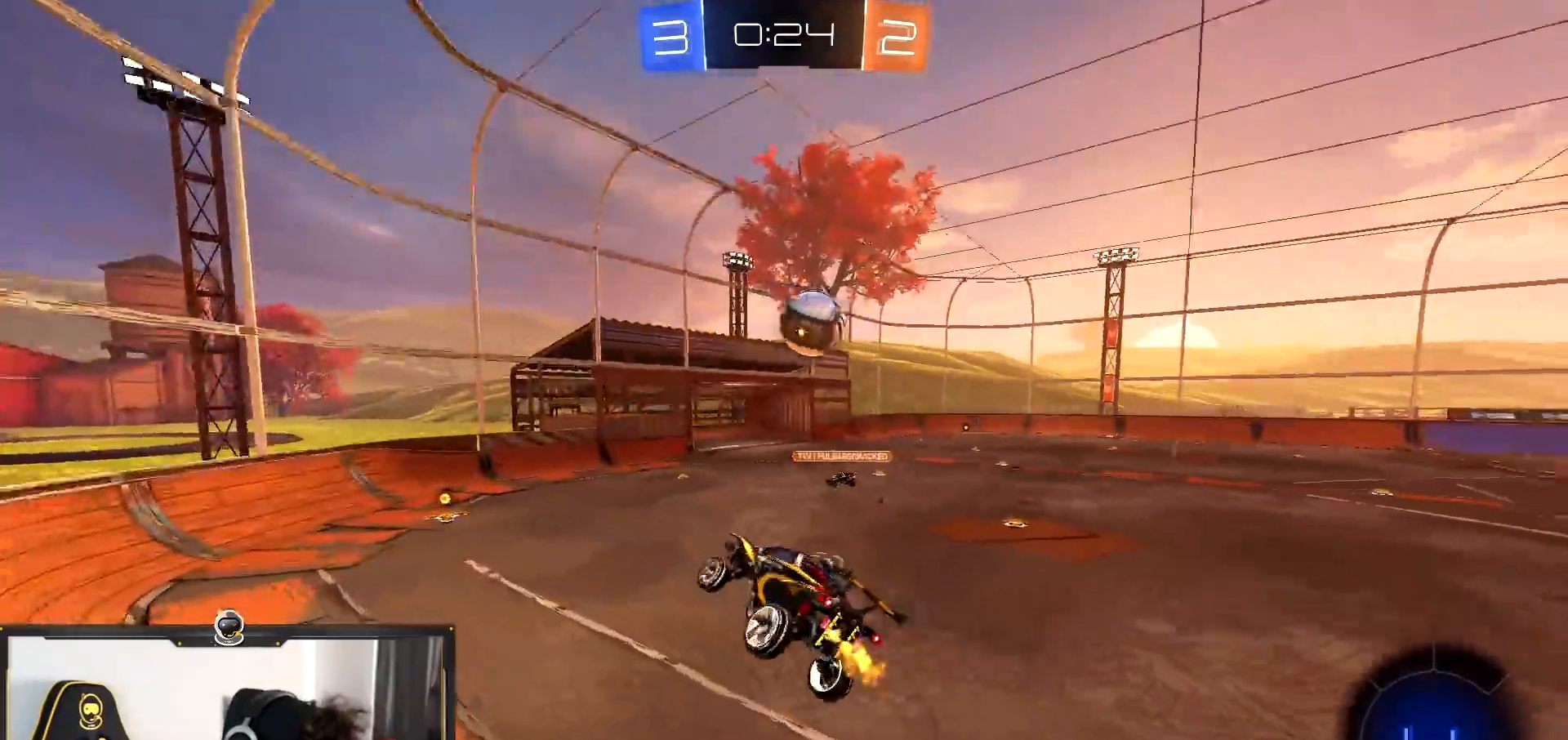
{"buttons": ["R1", "R2"], "left_stick": "right", "right_stick": "center", "events": [[83, "L1", "down"], [116, "left_stick", "up-left"], [150, "L1", "up"], [233, "CROSS", "down"], [233, "R1", "down"], [350, "CROSS", "up"], [400, "left_stick", "center"], [450, "left_stick", "right"]]}
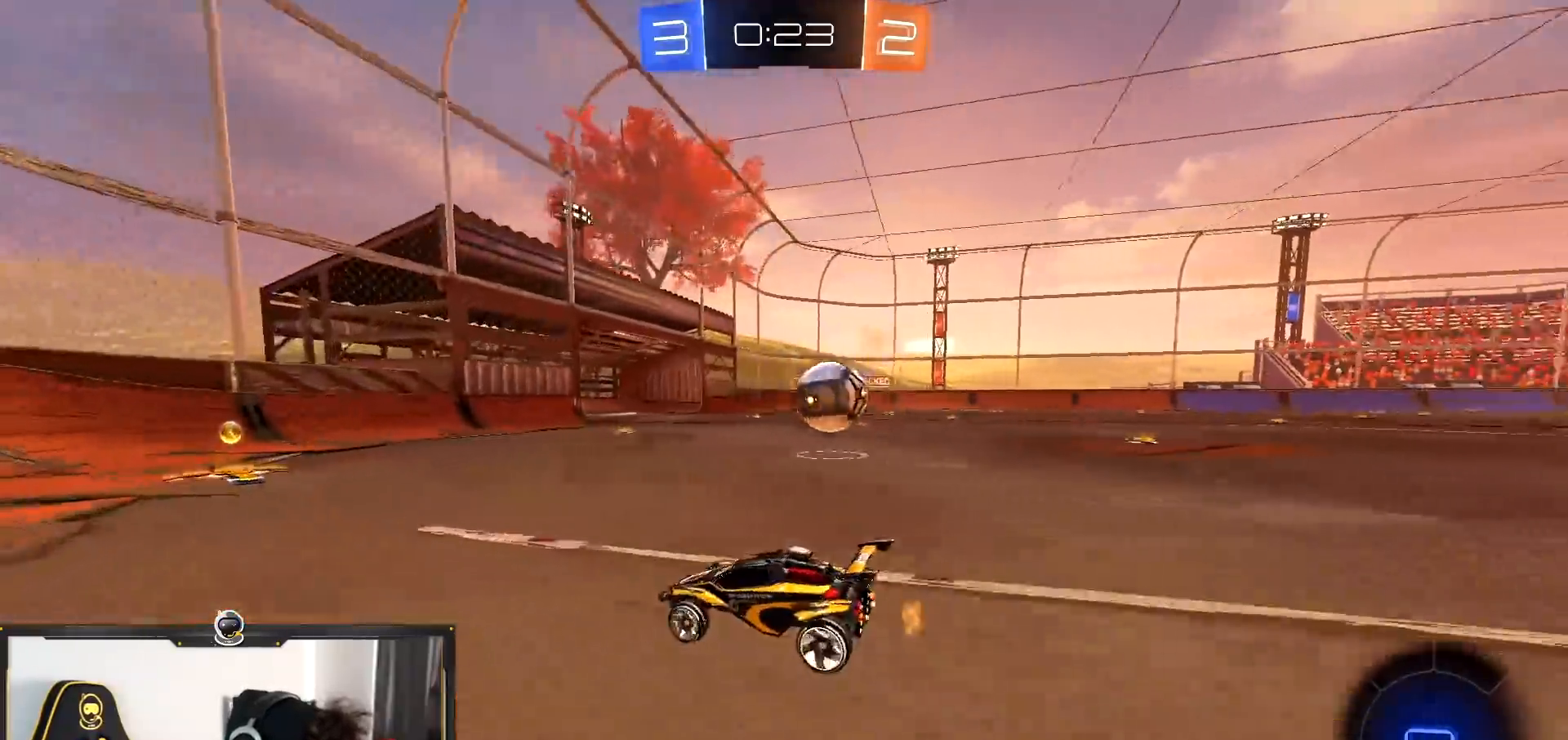
{"buttons": ["R2"], "left_stick": "left", "right_stick": "center", "events": [[84, "R1", "up"], [200, "left_stick", "left"], [317, "L1", "down"], [484, "L1", "up"]]}
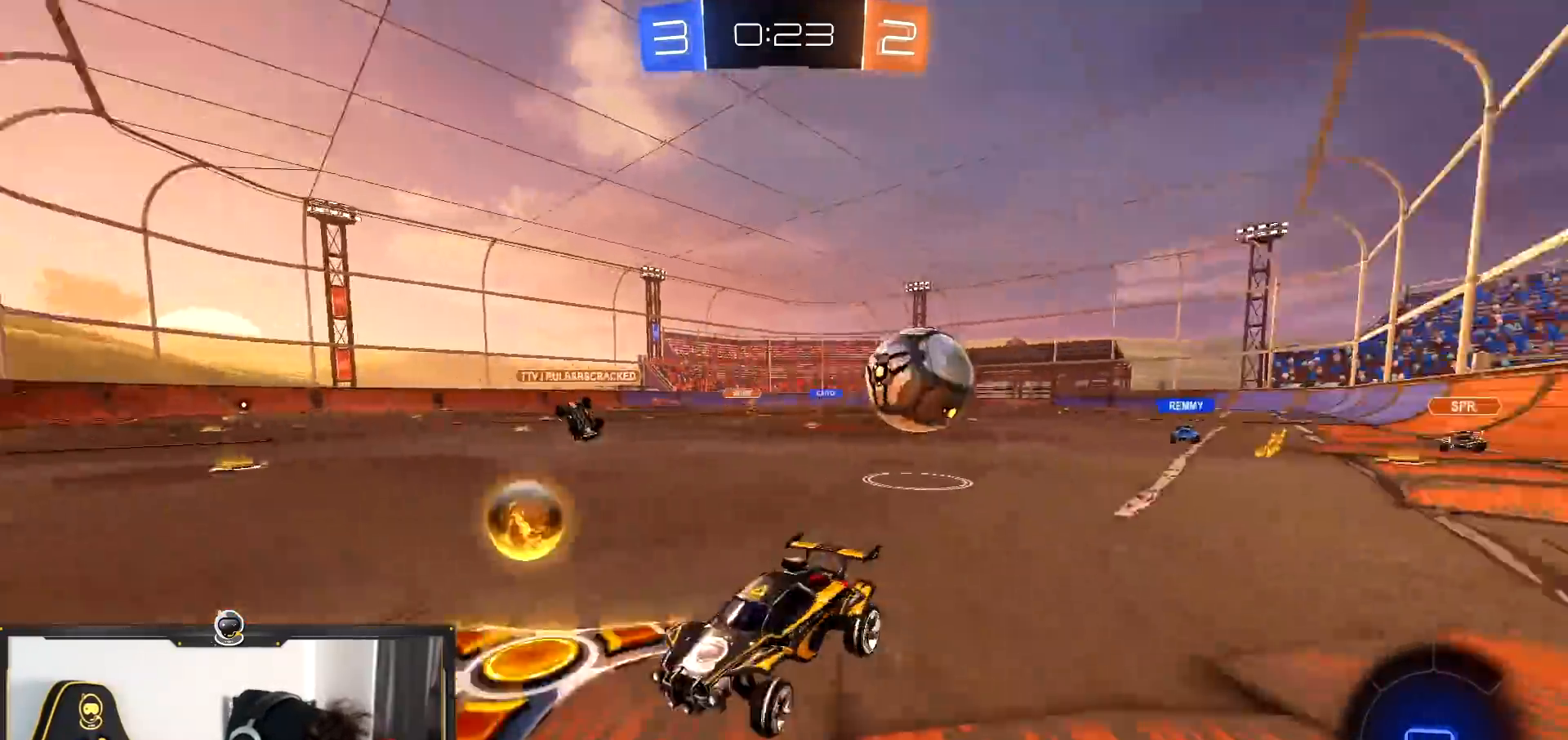
{"buttons": ["R2"], "left_stick": "left", "right_stick": "center", "events": []}
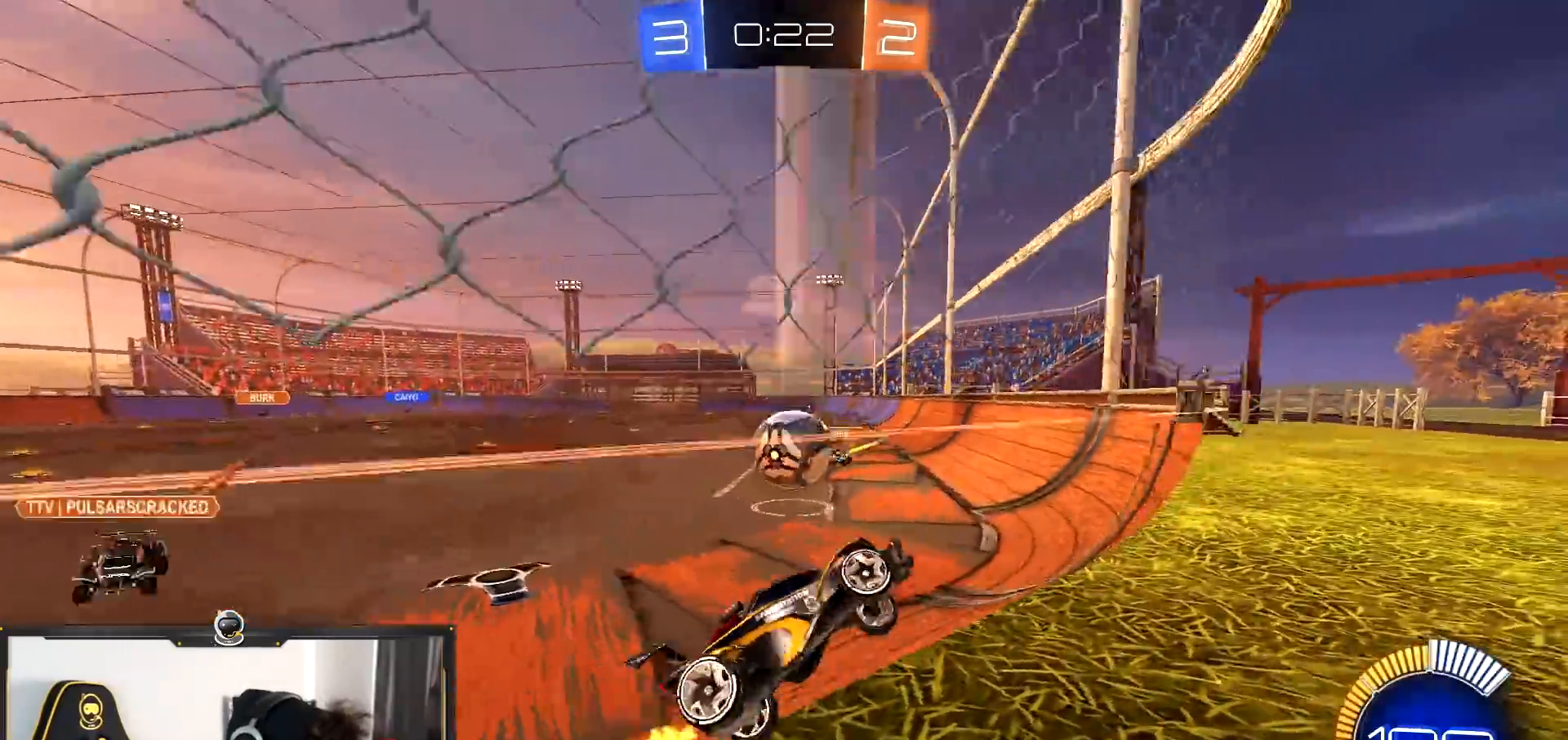
{"buttons": ["R1", "R2"], "left_stick": "left", "right_stick": "center", "events": [[167, "left_stick", "right"], [217, "R1", "down"], [384, "R1", "up"], [384, "left_stick", "center"], [434, "R1", "down"], [434, "left_stick", "left"]]}
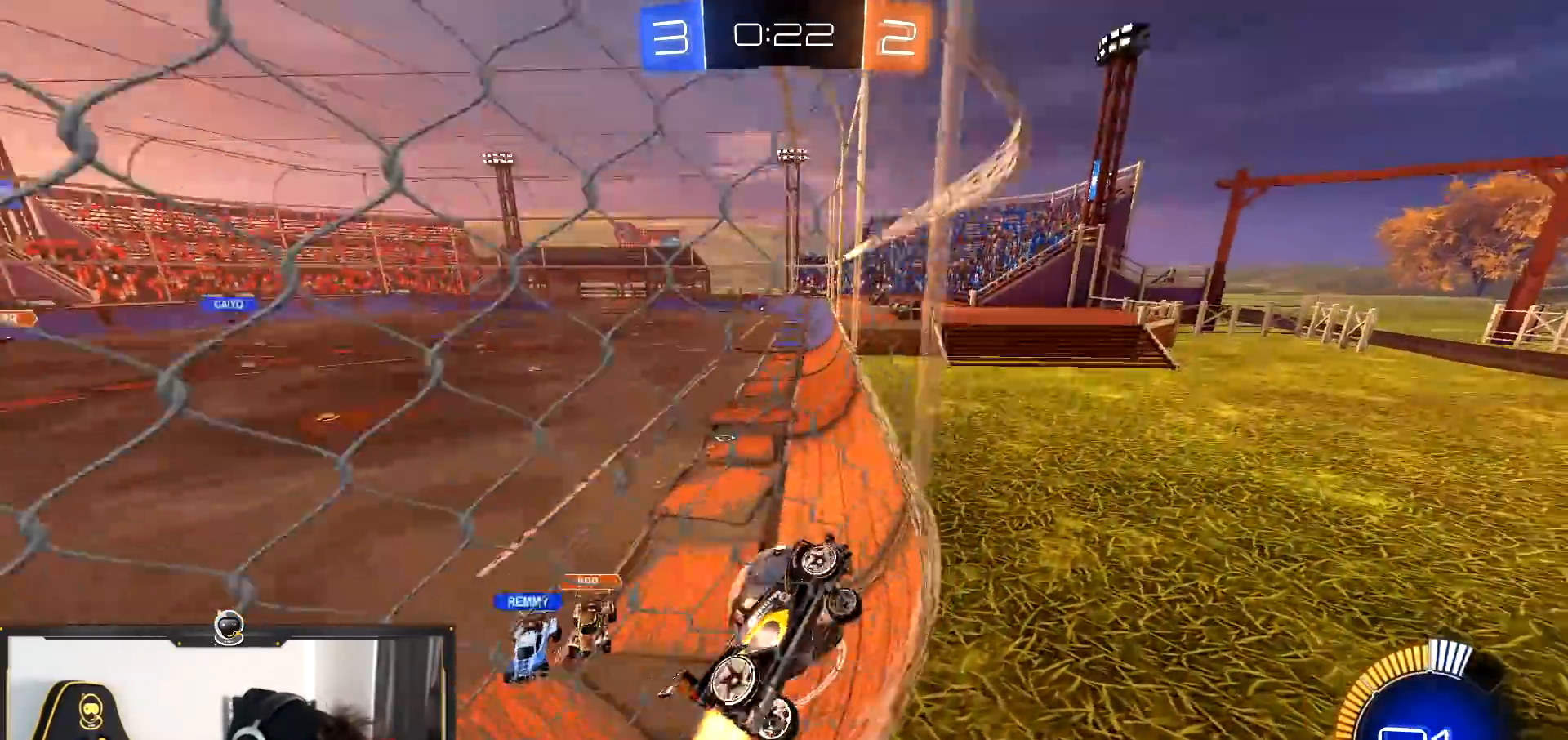
{"buttons": ["L2"], "left_stick": "left", "right_stick": "center", "events": [[50, "R1", "up"], [116, "L1", "down"], [166, "R2", "up"], [217, "L1", "up"], [300, "L2", "down"]]}